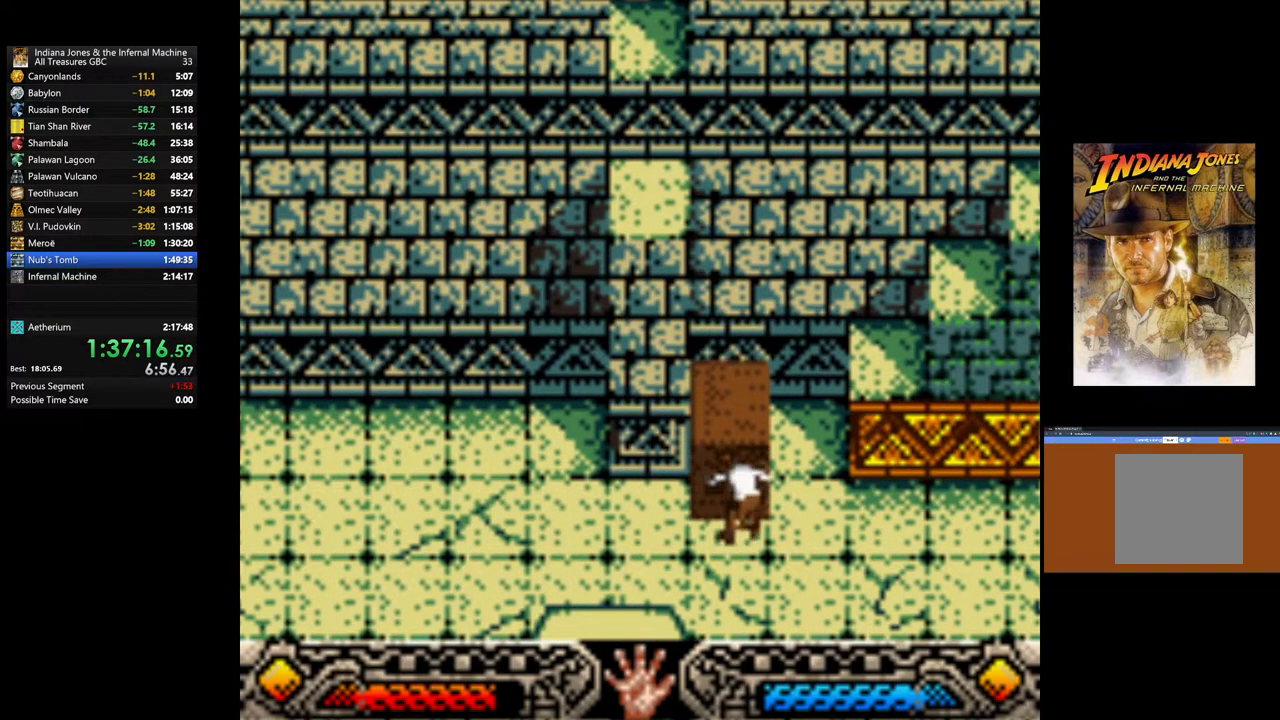
Gameplay with a controller (Xbox layout); each line is a JSON object with the inputs held at the frame after it. "events" lists button and stick changes between this image and that frame as [ms after this image, input, new state], when the widget could be followed in between.
{"buttons": ["A"], "left_stick": "up", "right_stick": "center", "events": []}
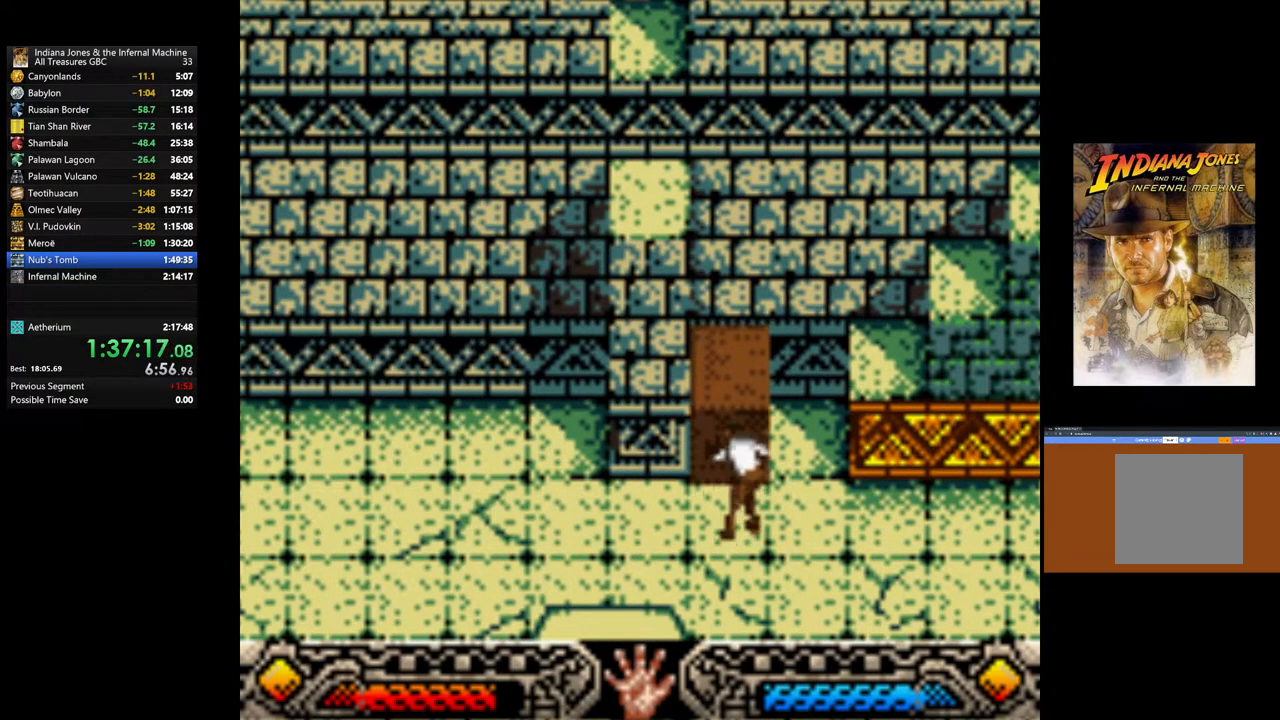
{"buttons": [], "left_stick": "up-right", "right_stick": "center", "events": [[250, "left_stick", "up-right"], [417, "A", "up"]]}
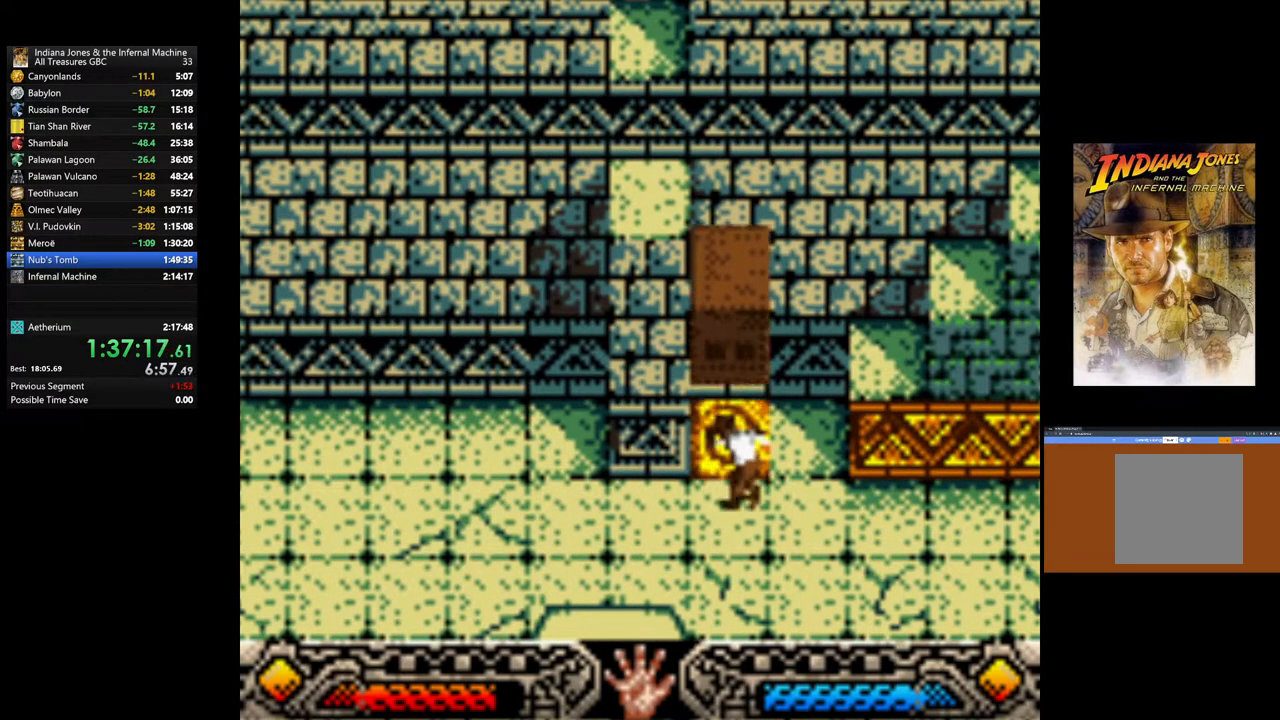
{"buttons": [], "left_stick": "up-right", "right_stick": "center", "events": []}
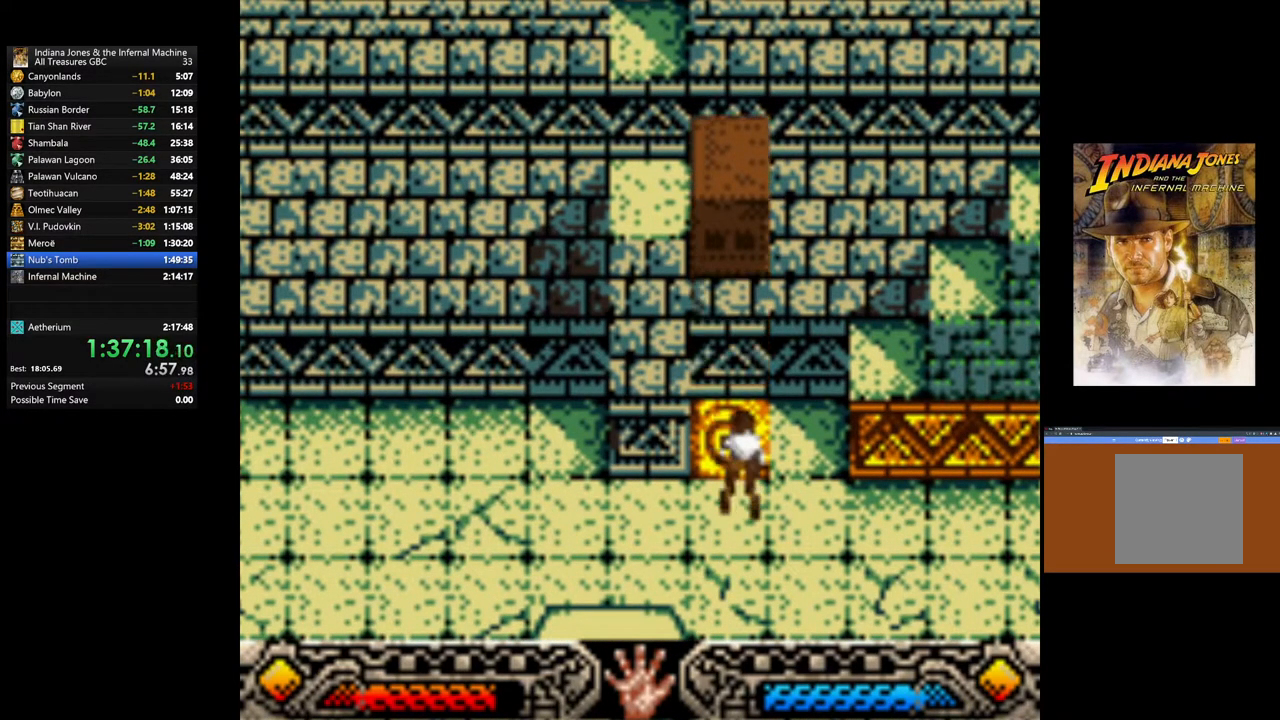
{"buttons": [], "left_stick": "up", "right_stick": "center", "events": [[133, "left_stick", "up"], [267, "left_stick", "up-right"], [417, "left_stick", "up"]]}
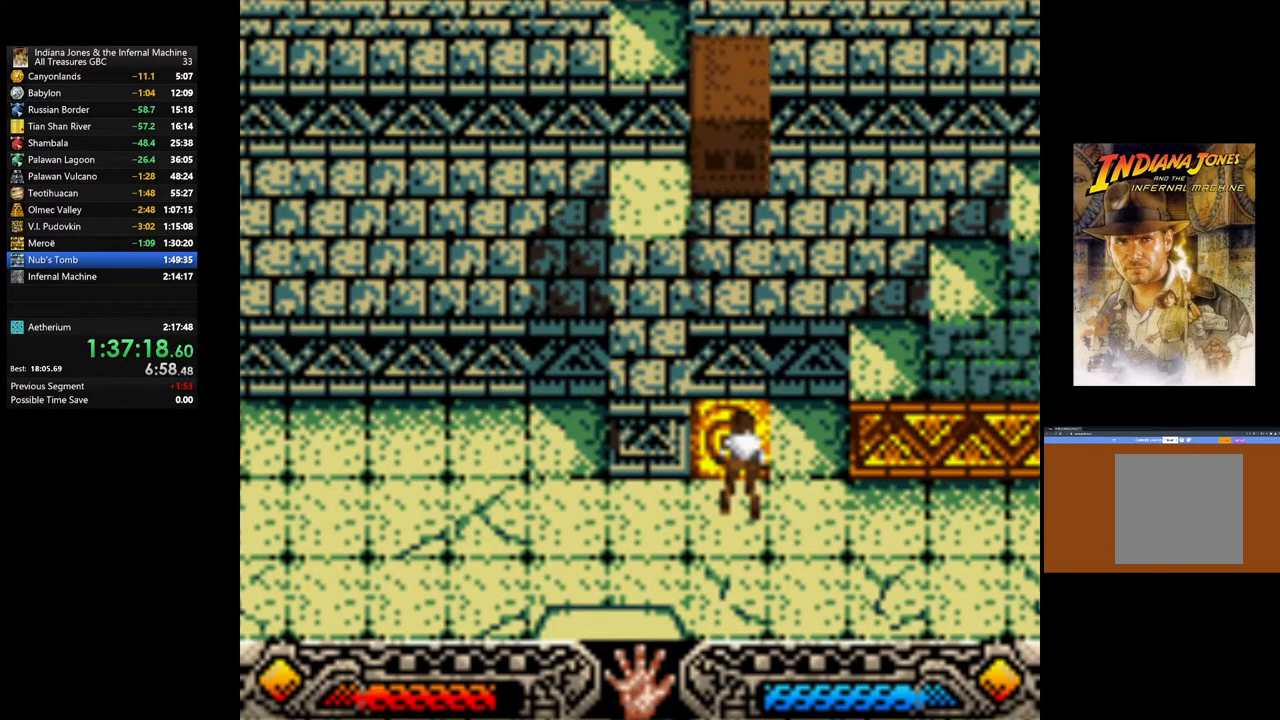
{"buttons": [], "left_stick": "up", "right_stick": "center", "events": []}
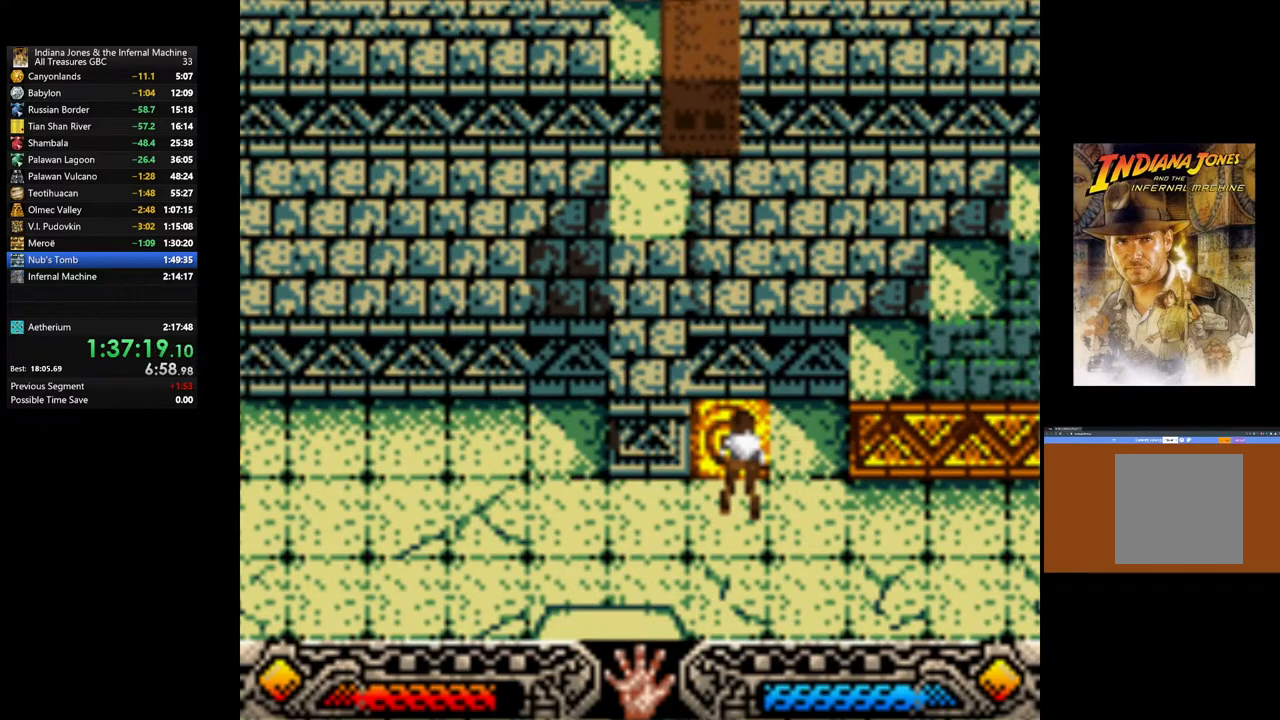
{"buttons": [], "left_stick": "up", "right_stick": "center", "events": []}
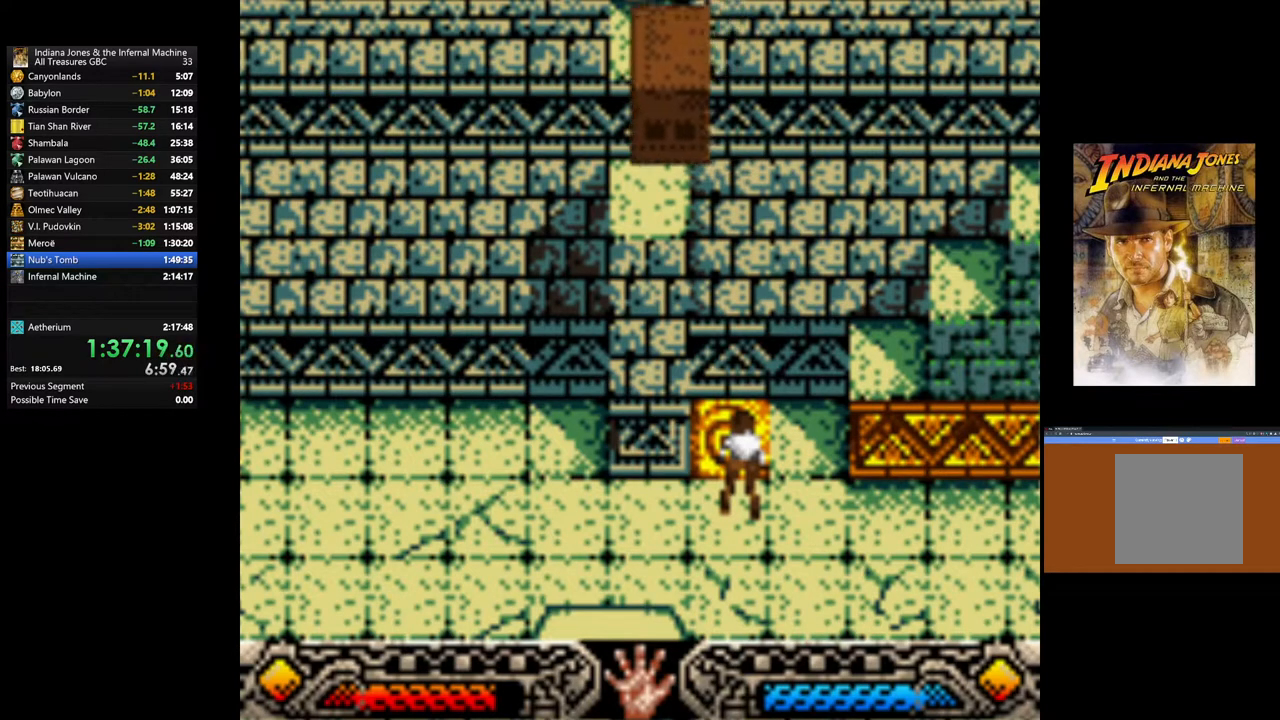
{"buttons": [], "left_stick": "right", "right_stick": "center", "events": [[50, "left_stick", "up-right"], [467, "left_stick", "right"]]}
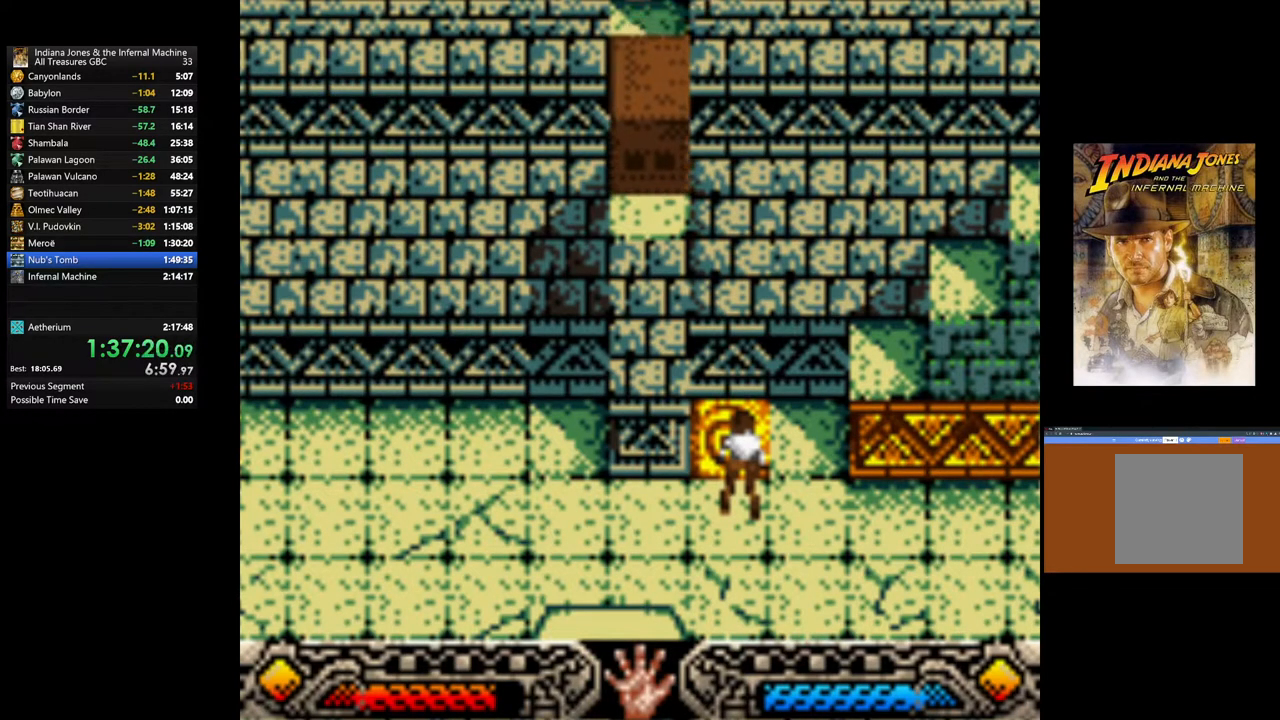
{"buttons": [], "left_stick": "right", "right_stick": "center", "events": []}
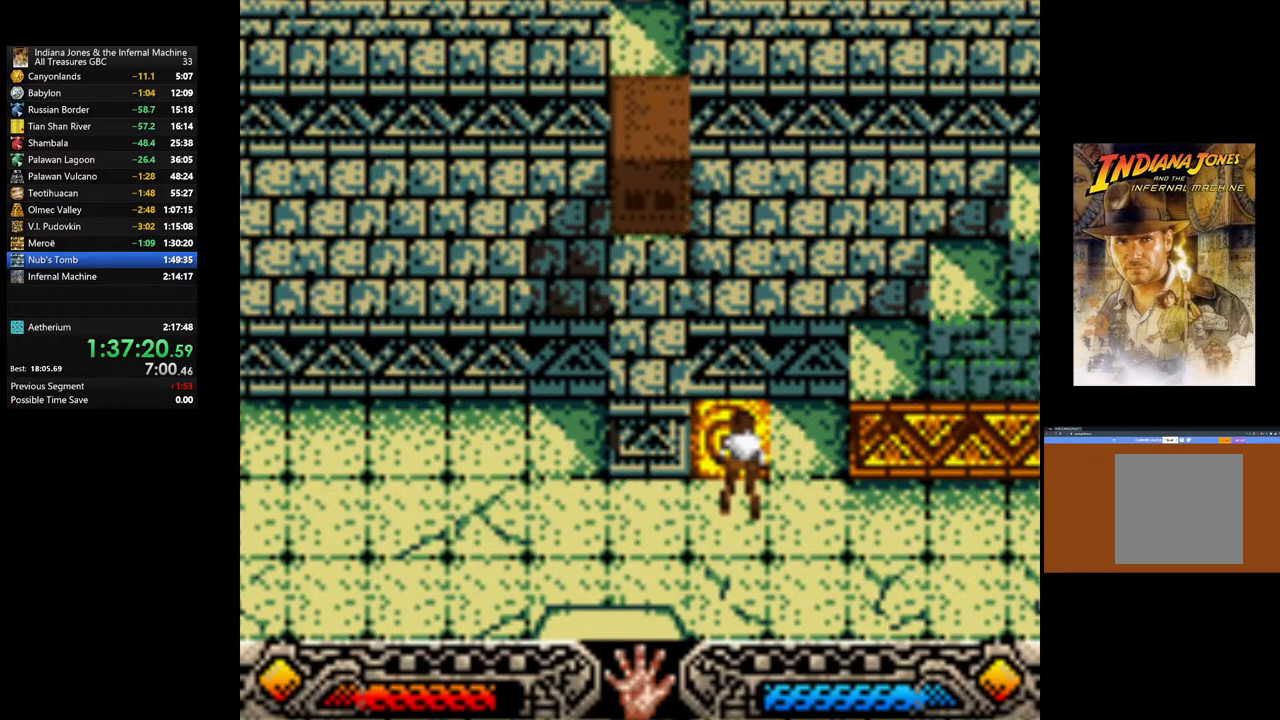
{"buttons": [], "left_stick": "up-right", "right_stick": "center", "events": [[17, "left_stick", "up-right"], [267, "left_stick", "right"], [500, "left_stick", "up-right"]]}
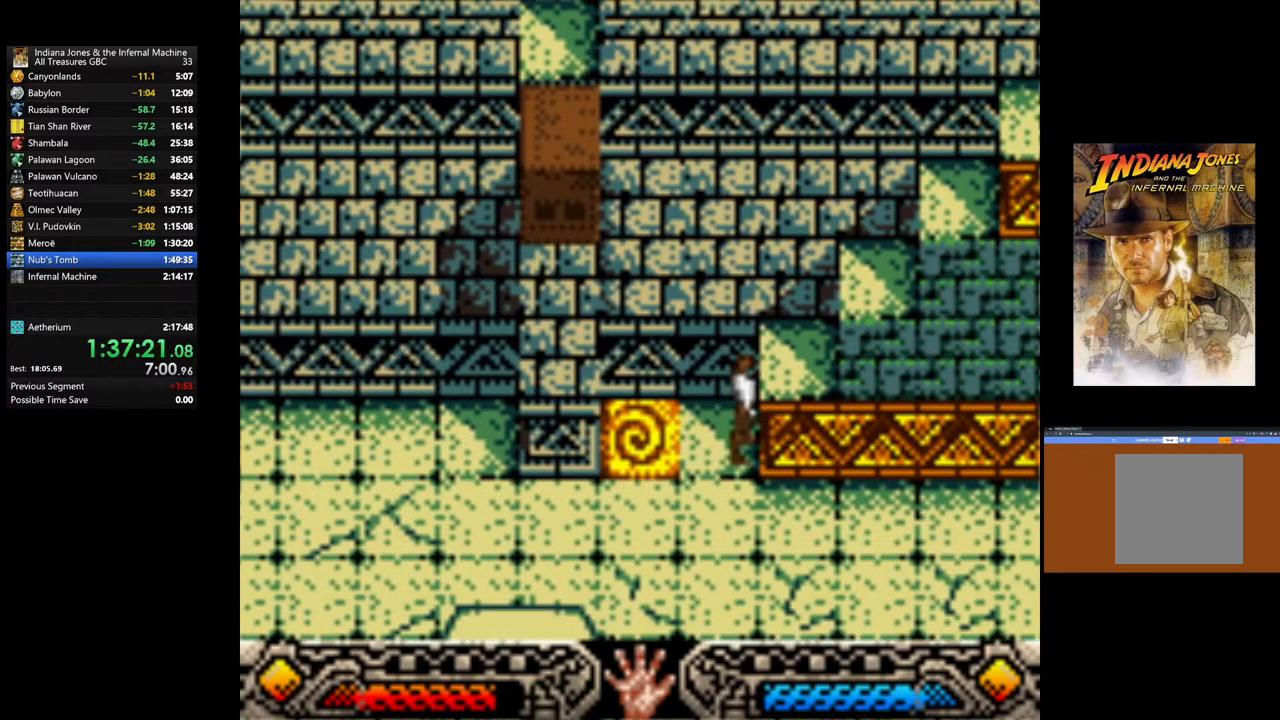
{"buttons": ["B"], "left_stick": "right", "right_stick": "center", "events": [[17, "B", "down"], [200, "B", "up"], [283, "B", "down"], [350, "left_stick", "right"], [417, "B", "up"], [483, "B", "down"]]}
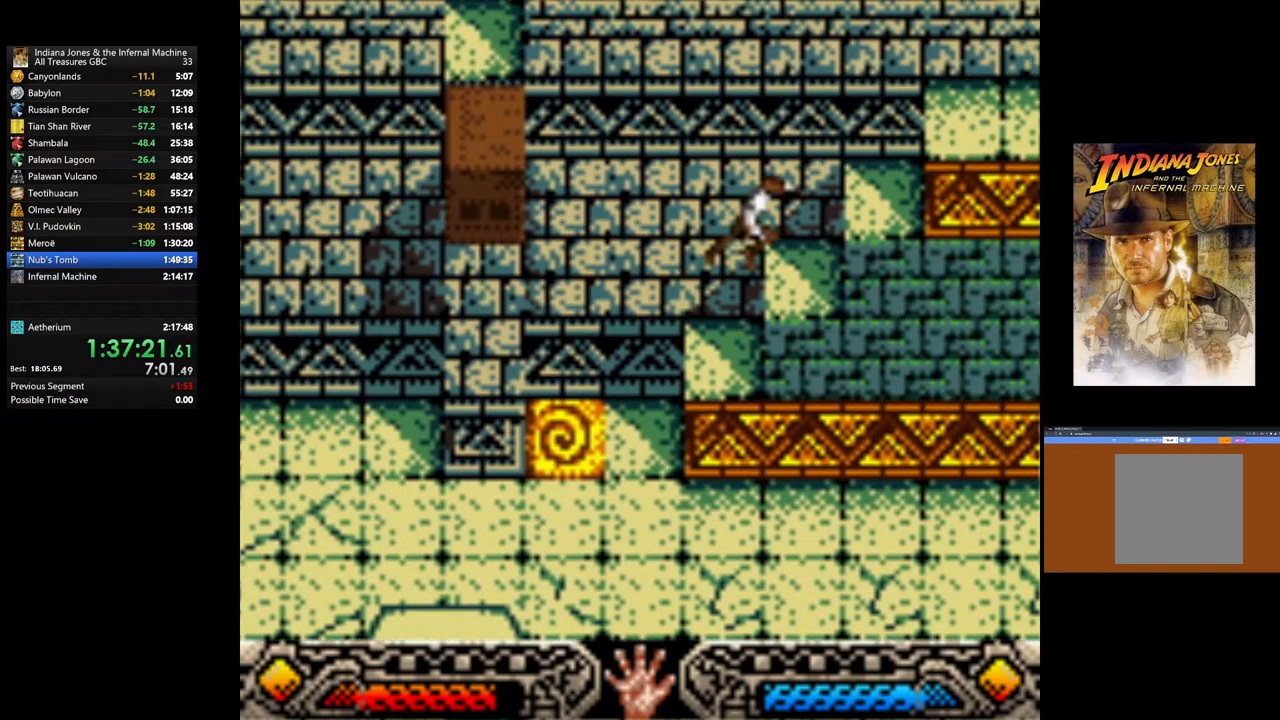
{"buttons": [], "left_stick": "right", "right_stick": "center", "events": [[100, "B", "up"], [183, "B", "down"], [283, "B", "up"], [383, "B", "down"], [483, "B", "up"]]}
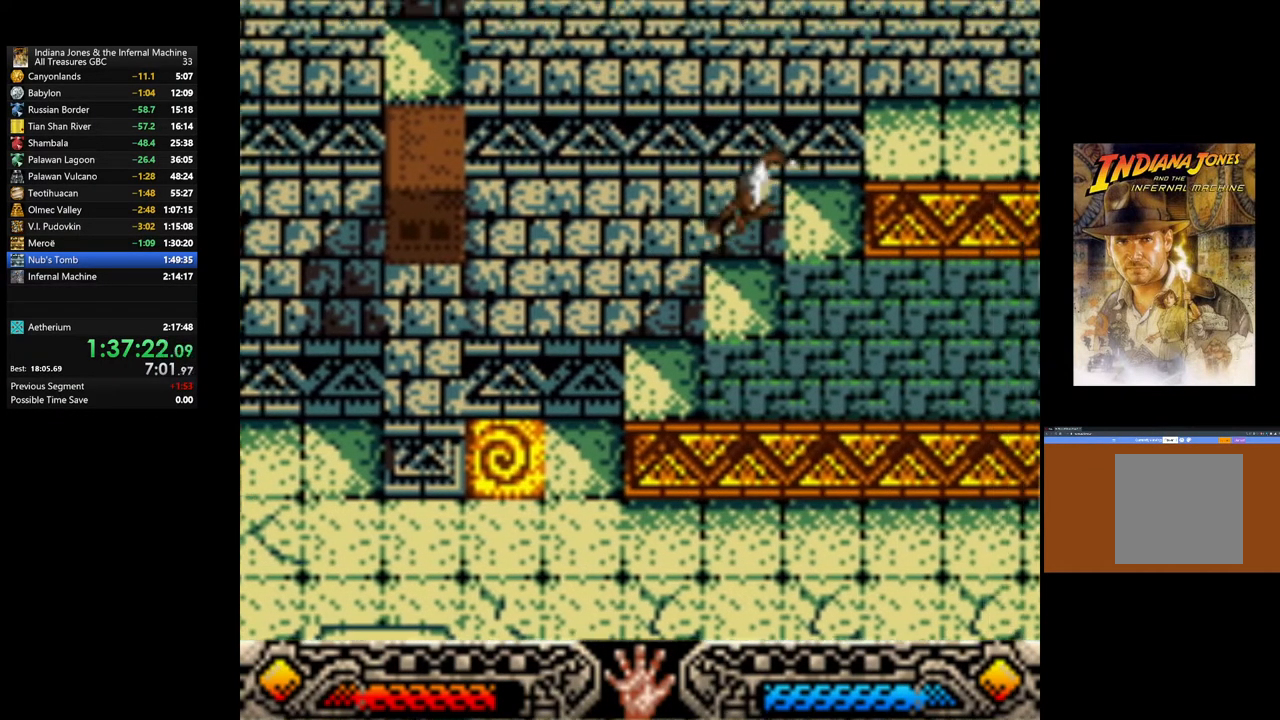
{"buttons": ["B"], "left_stick": "right", "right_stick": "center", "events": [[83, "B", "down"], [183, "B", "up"], [283, "B", "down"], [383, "B", "up"], [467, "B", "down"]]}
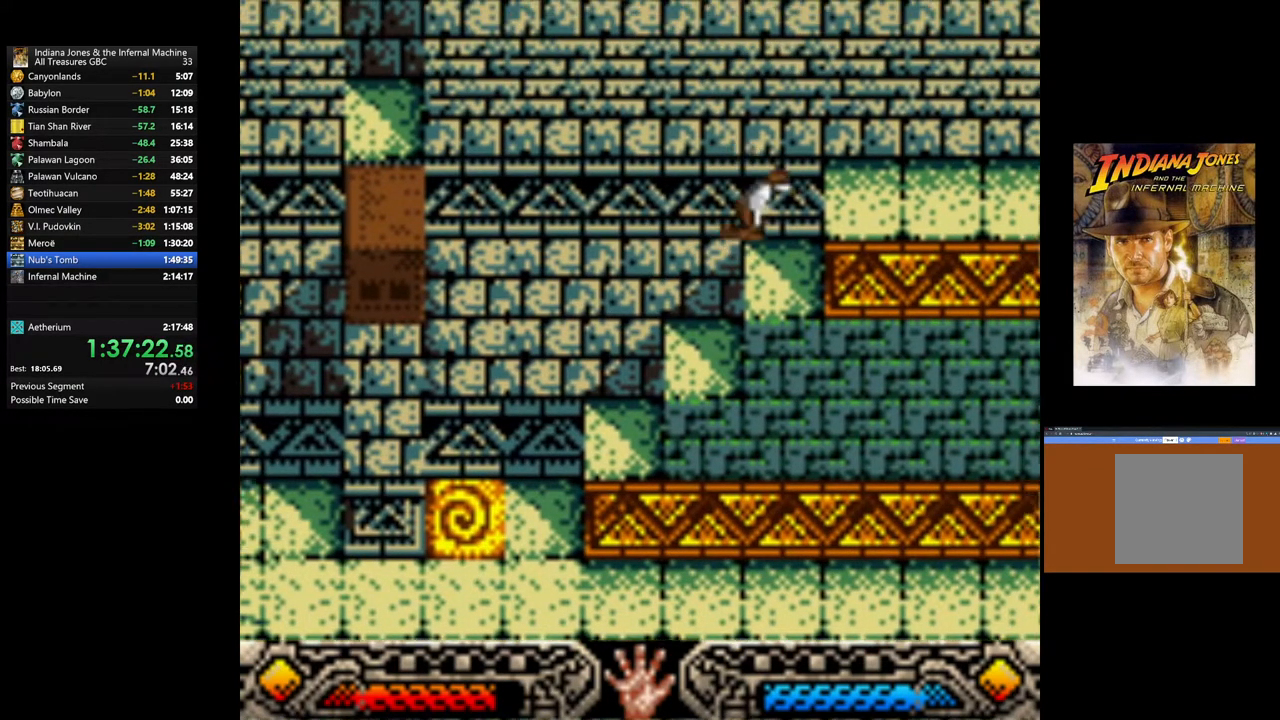
{"buttons": [], "left_stick": "right", "right_stick": "center", "events": [[100, "B", "up"], [183, "B", "down"], [267, "B", "up"]]}
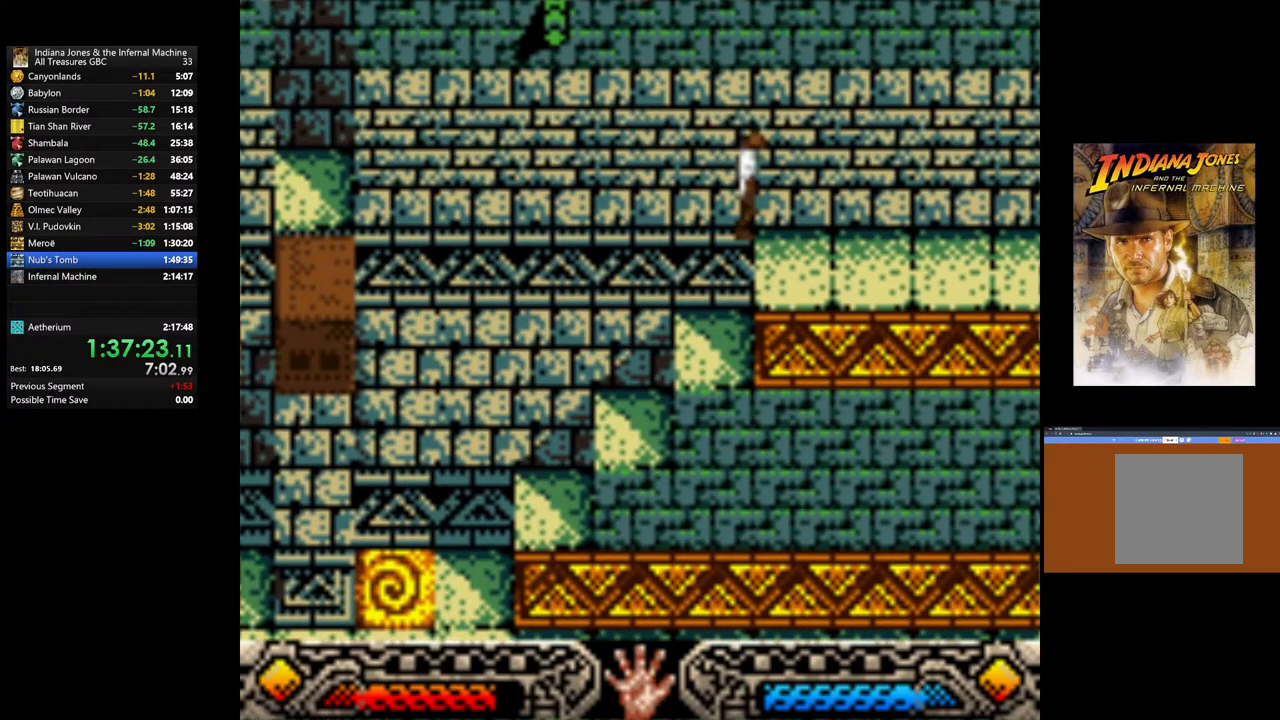
{"buttons": [], "left_stick": "right", "right_stick": "center", "events": []}
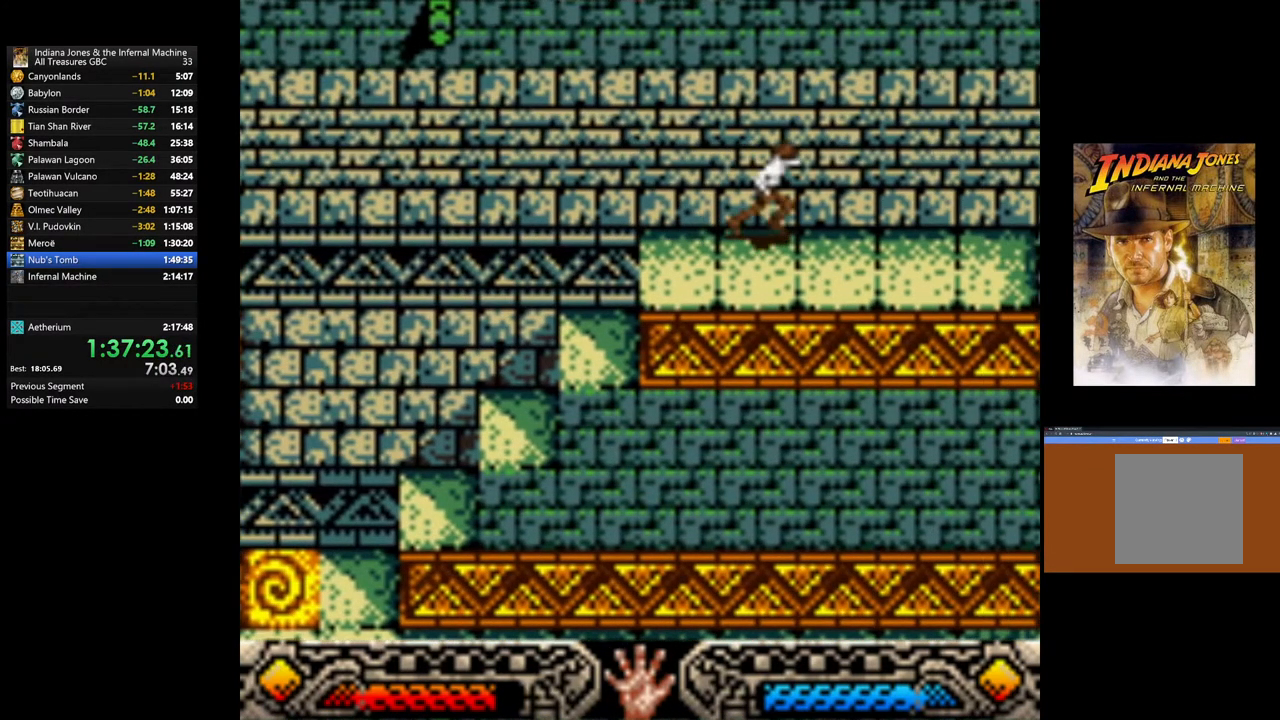
{"buttons": [], "left_stick": "left", "right_stick": "center", "events": [[300, "left_stick", "left"]]}
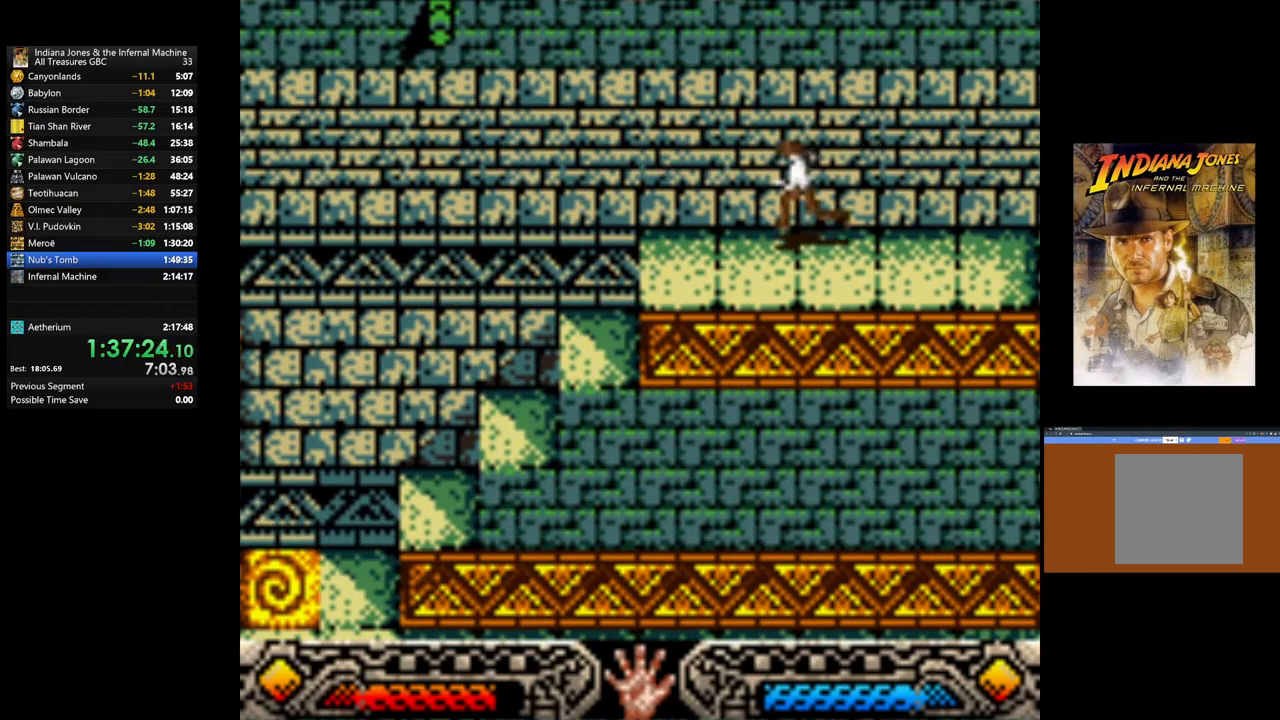
{"buttons": [], "left_stick": "left", "right_stick": "center", "events": []}
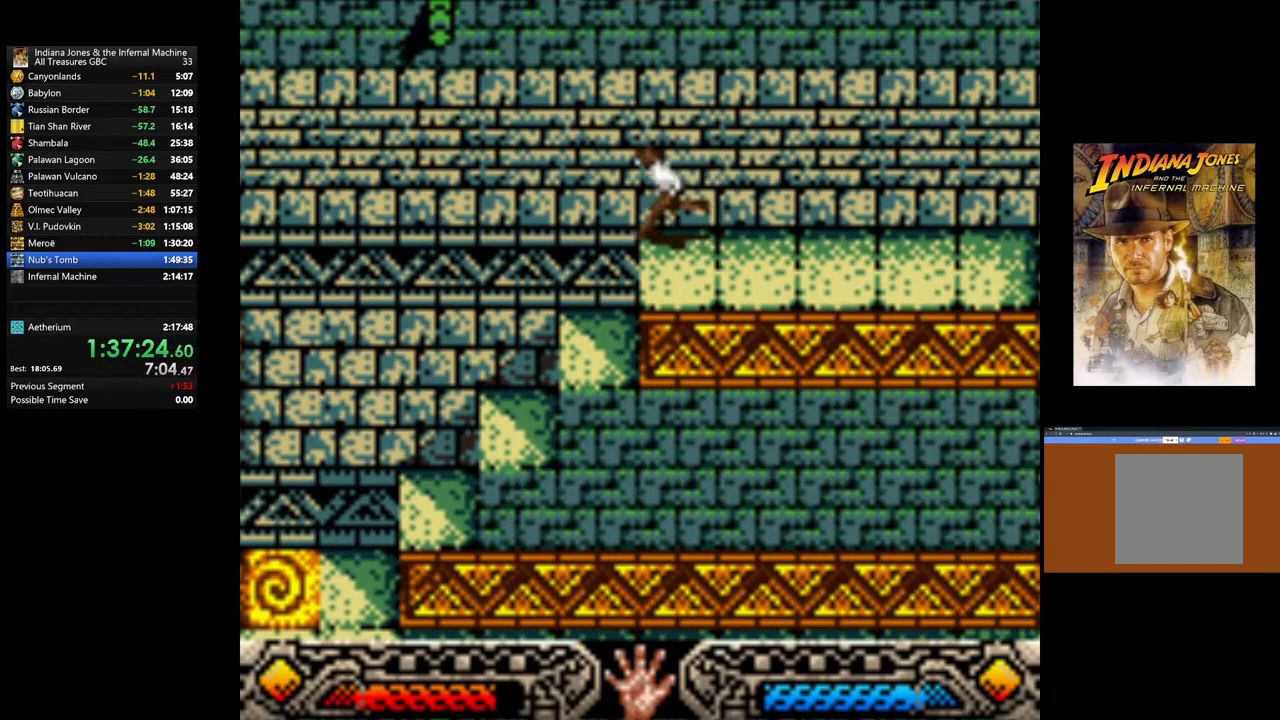
{"buttons": [], "left_stick": "left", "right_stick": "center", "events": []}
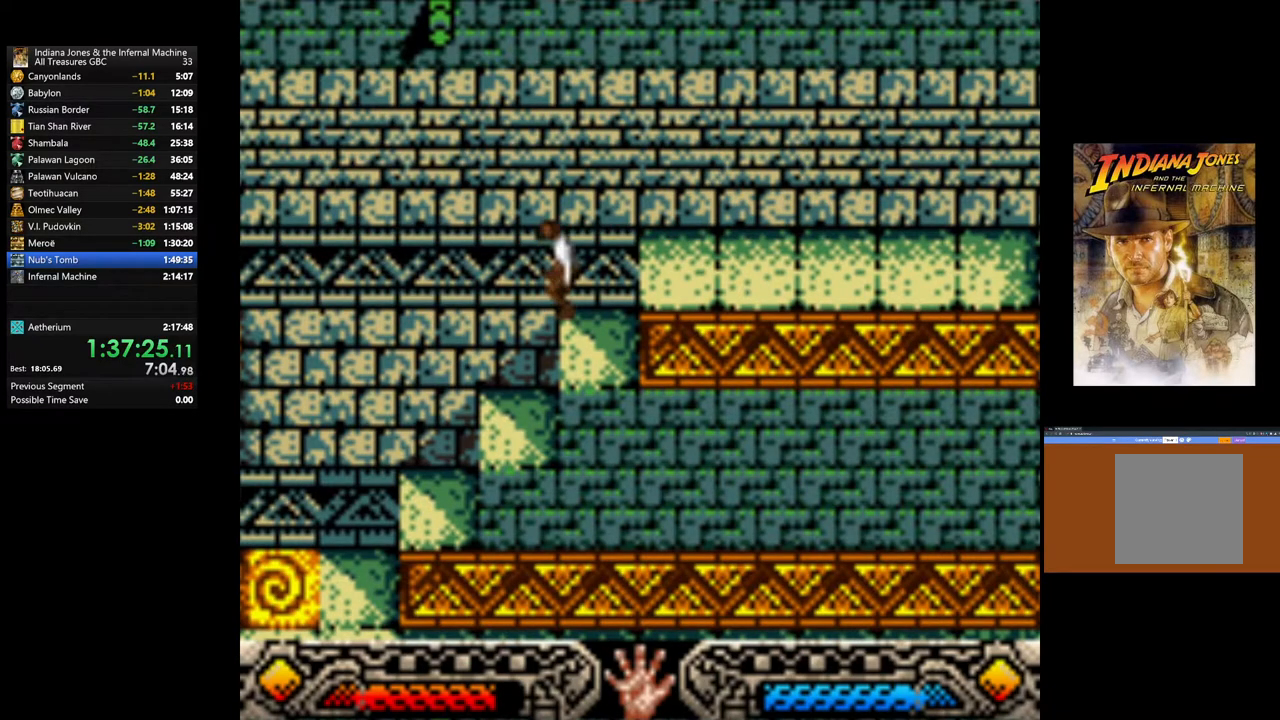
{"buttons": [], "left_stick": "down", "right_stick": "center", "events": [[150, "left_stick", "down-left"], [417, "left_stick", "down"]]}
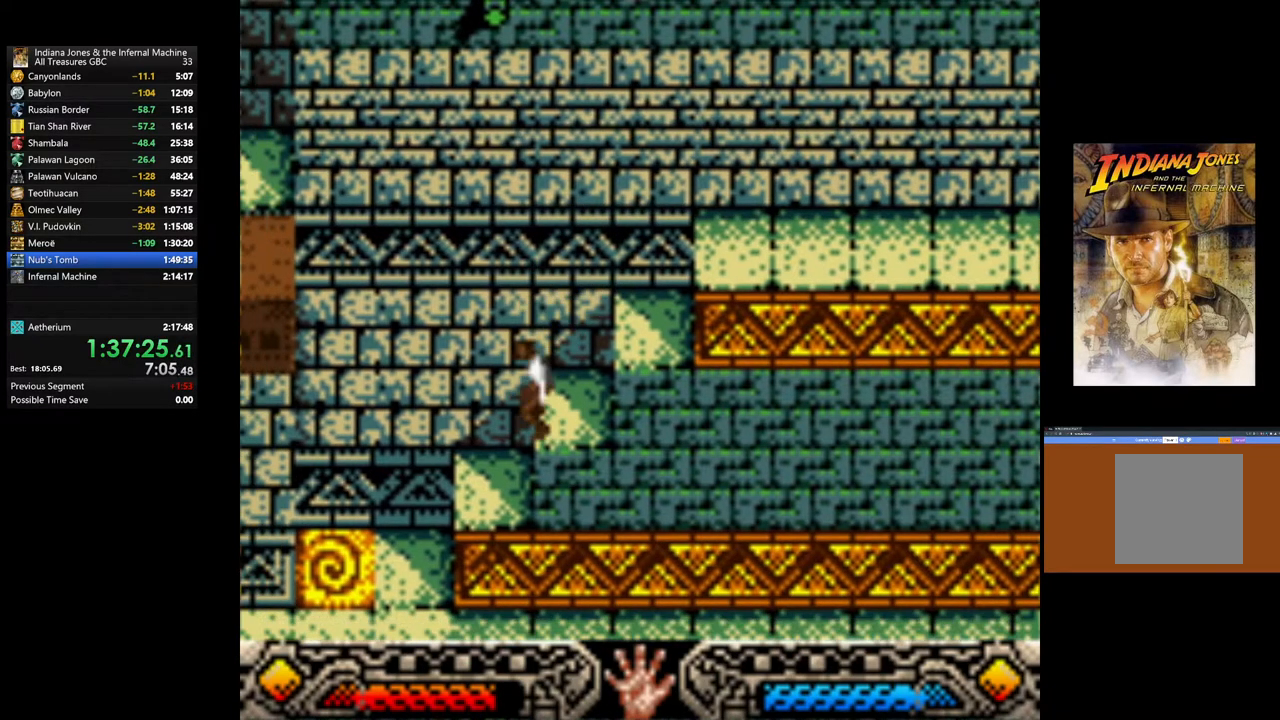
{"buttons": [], "left_stick": "down-right", "right_stick": "center", "events": [[383, "left_stick", "down-right"]]}
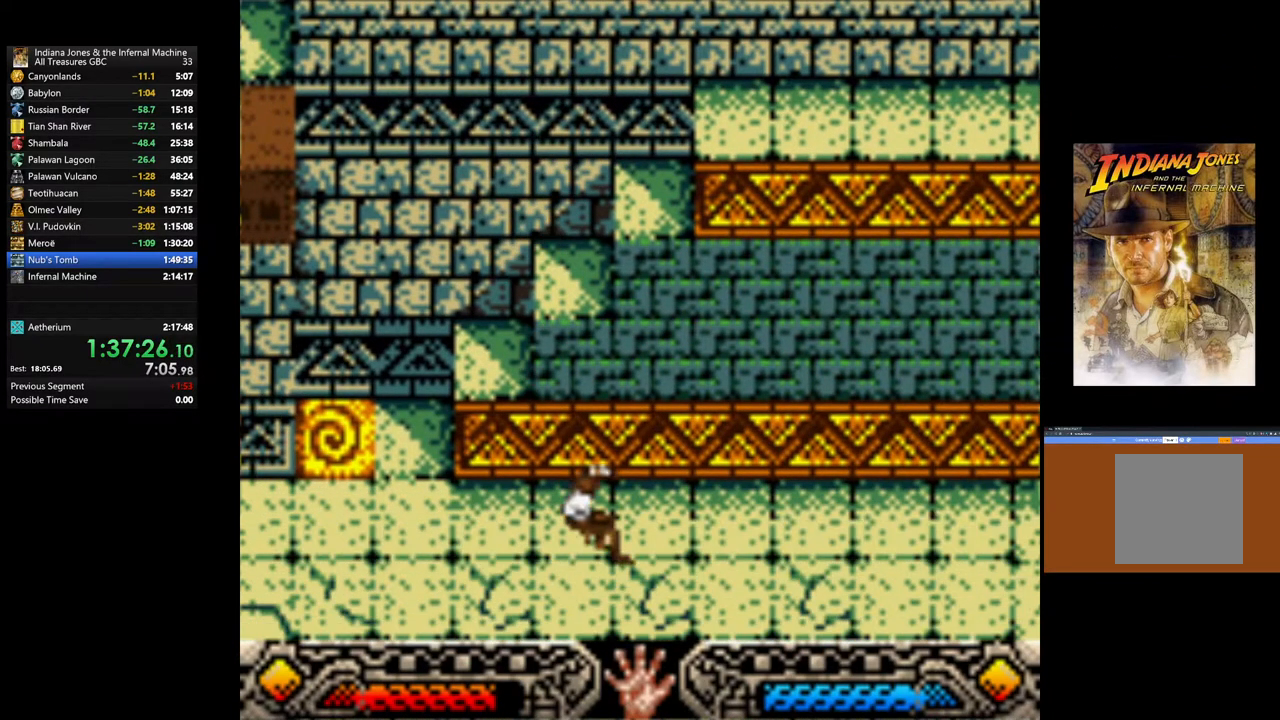
{"buttons": [], "left_stick": "down-right", "right_stick": "center", "events": []}
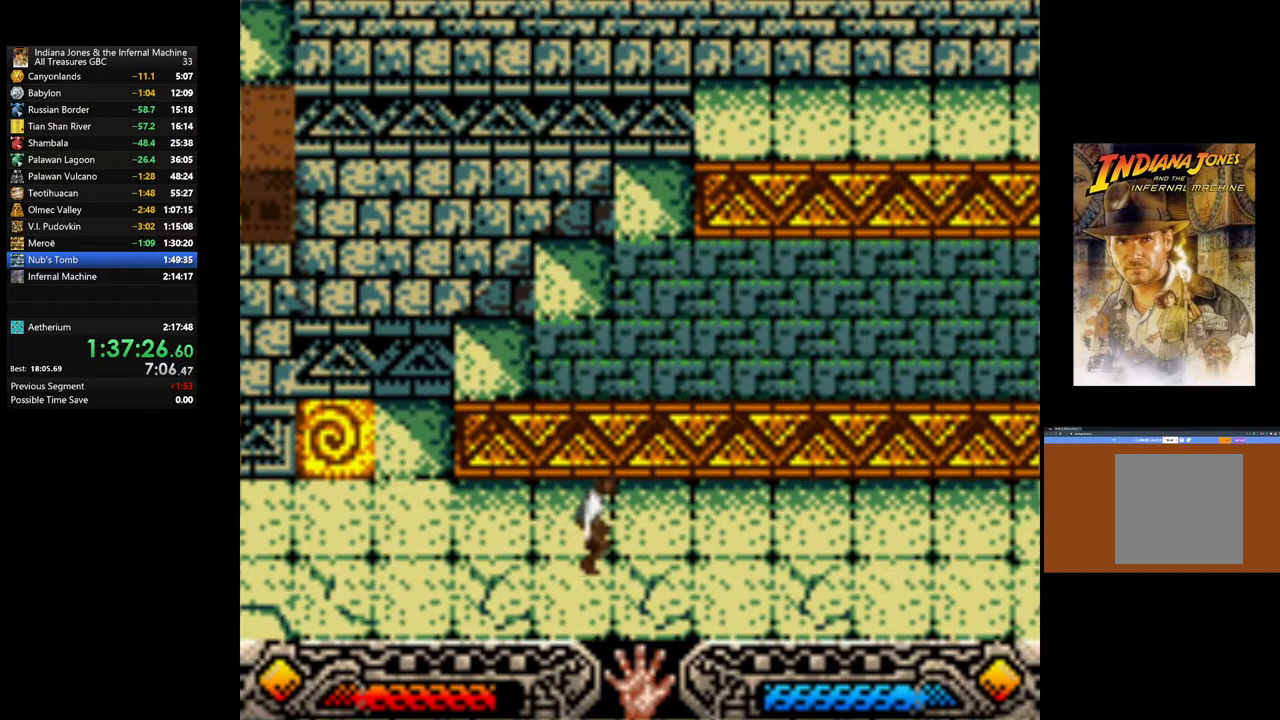
{"buttons": [], "left_stick": "right", "right_stick": "center", "events": [[333, "left_stick", "right"]]}
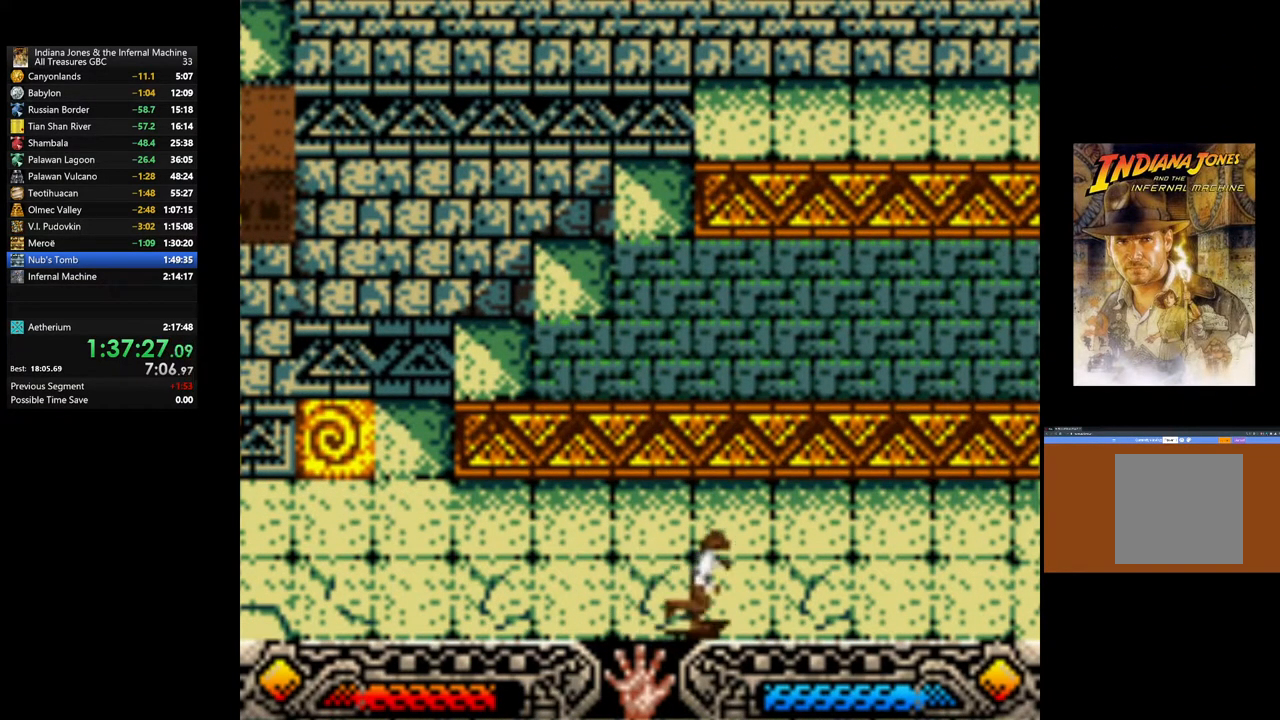
{"buttons": [], "left_stick": "right", "right_stick": "center", "events": []}
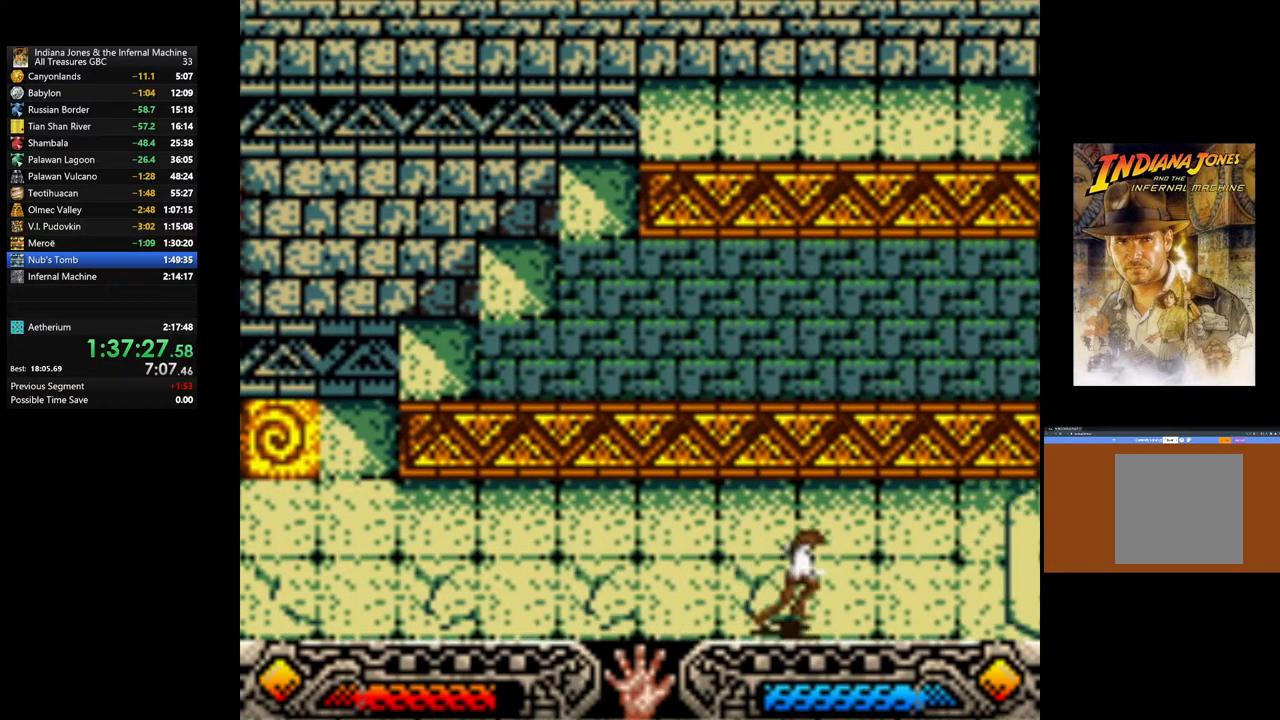
{"buttons": [], "left_stick": "right", "right_stick": "center", "events": [[200, "left_stick", "up-right"], [350, "left_stick", "right"]]}
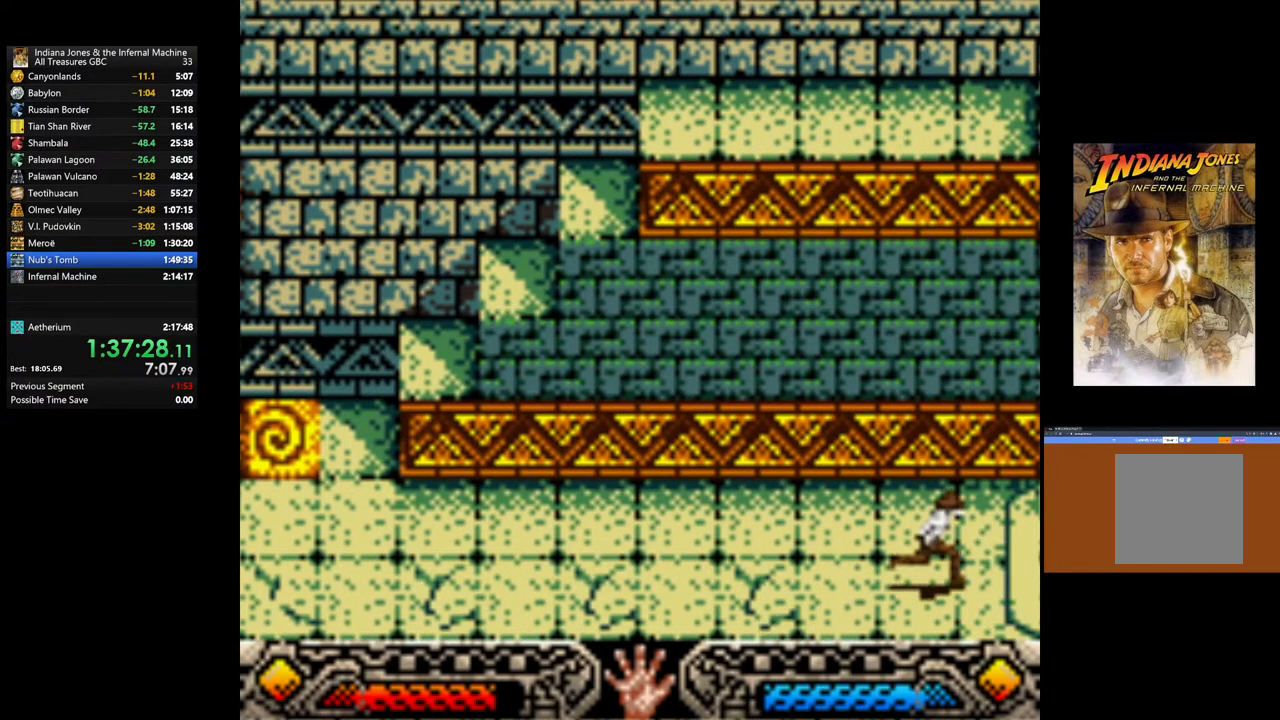
{"buttons": [], "left_stick": "center", "right_stick": "center", "events": [[433, "left_stick", "center"]]}
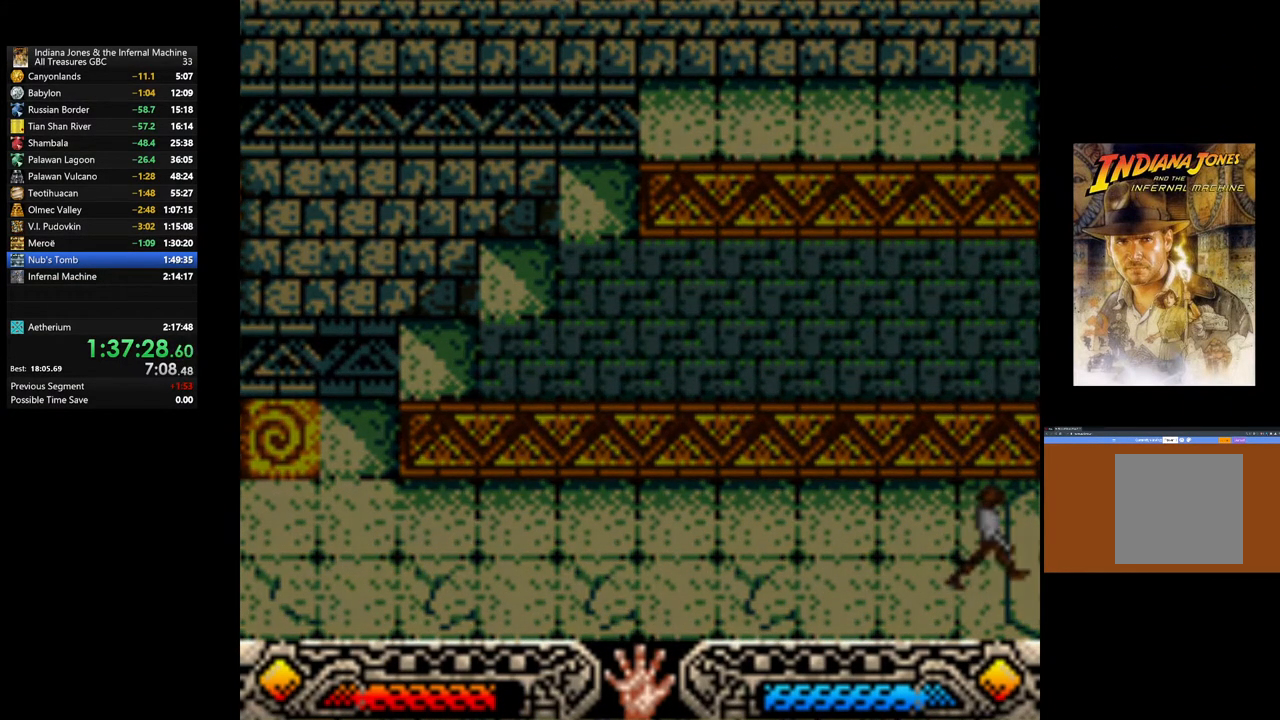
{"buttons": [], "left_stick": "center", "right_stick": "center", "events": []}
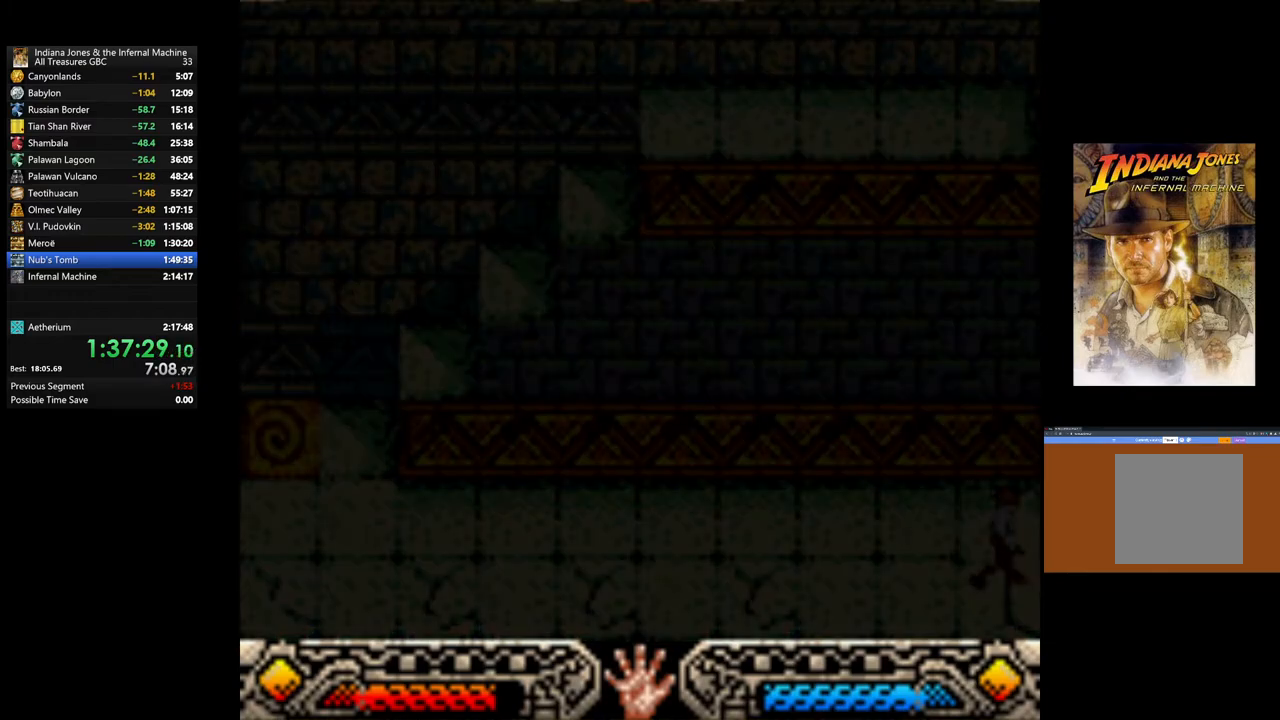
{"buttons": [], "left_stick": "center", "right_stick": "center", "events": []}
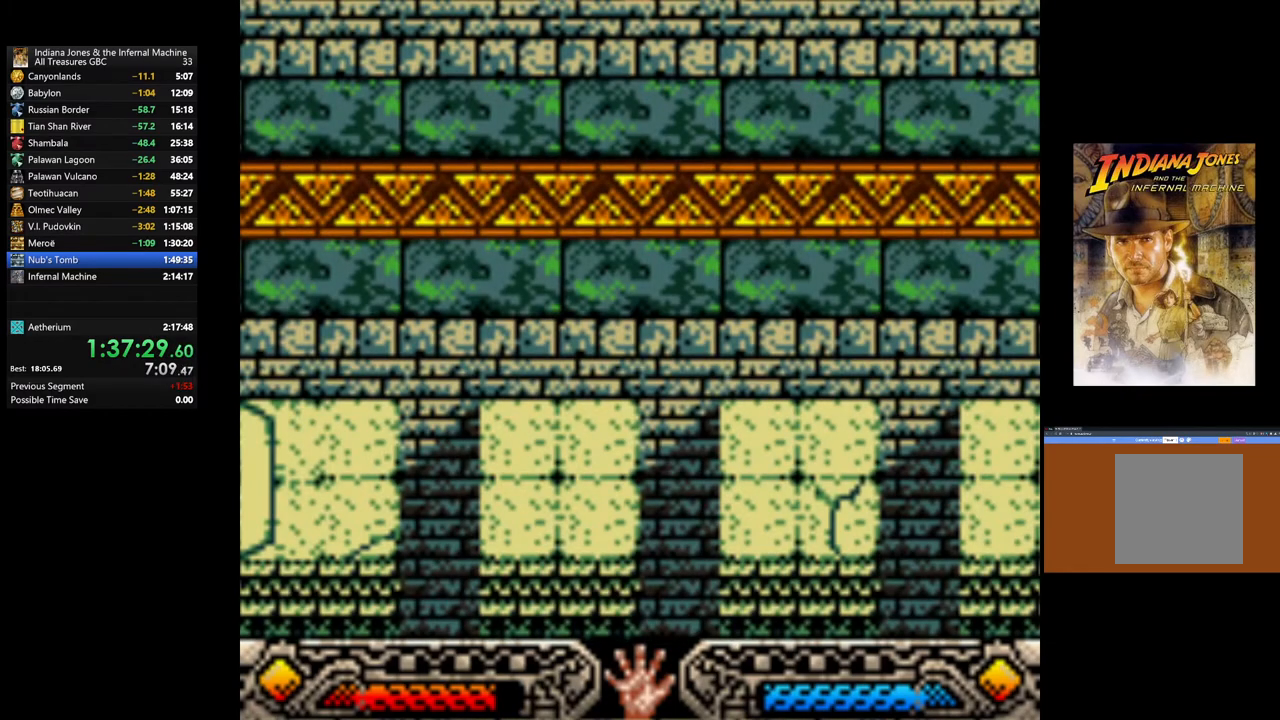
{"buttons": [], "left_stick": "center", "right_stick": "center", "events": []}
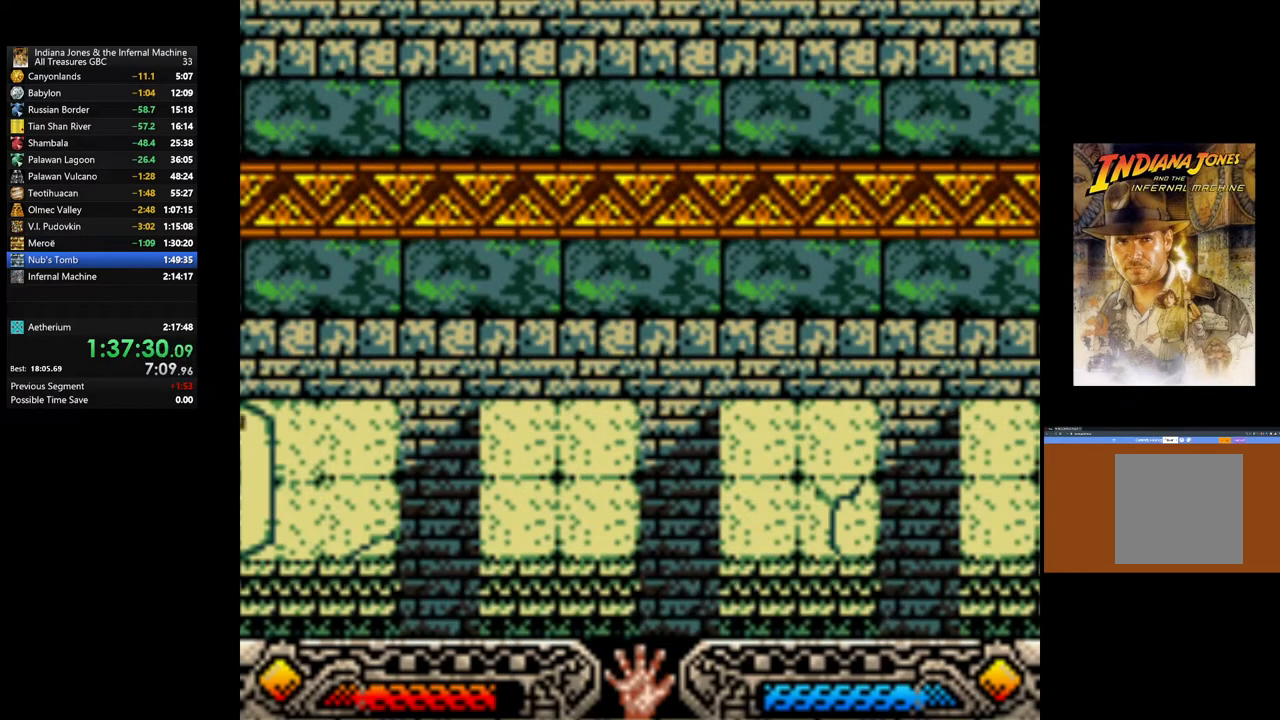
{"buttons": [], "left_stick": "up", "right_stick": "center", "events": [[267, "left_stick", "up"]]}
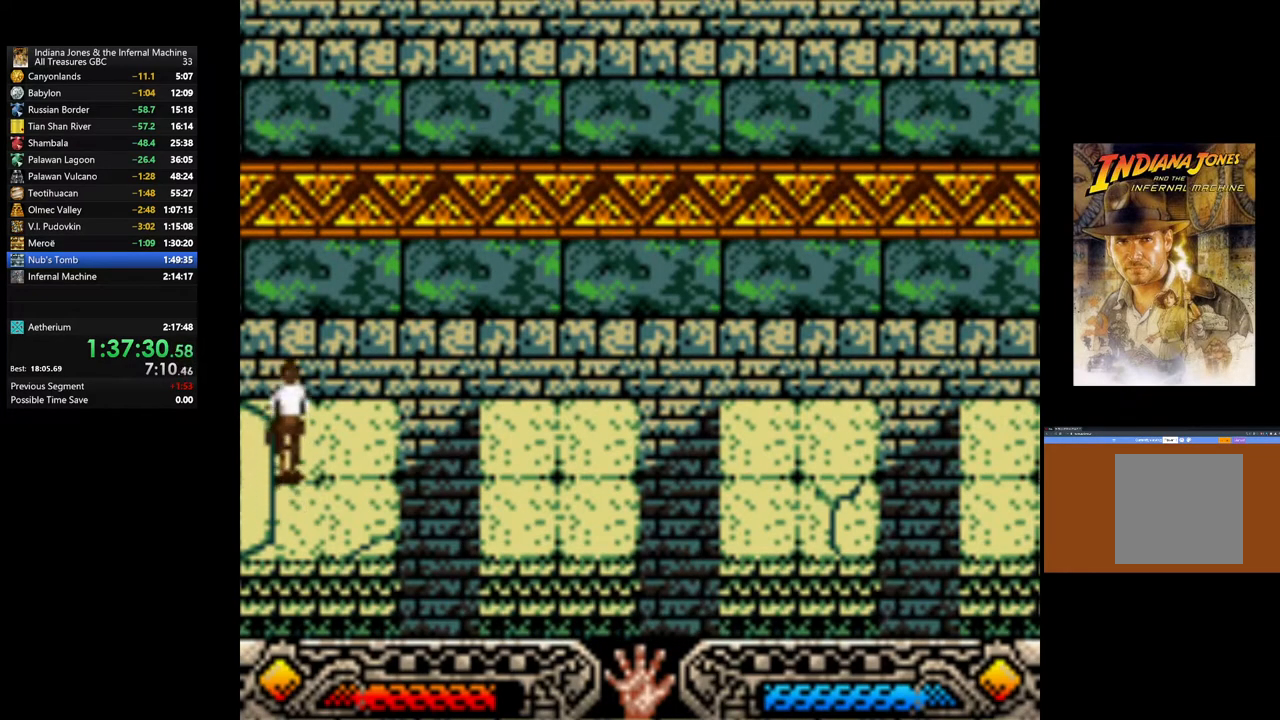
{"buttons": [], "left_stick": "right", "right_stick": "center", "events": [[150, "left_stick", "center"], [333, "left_stick", "right"]]}
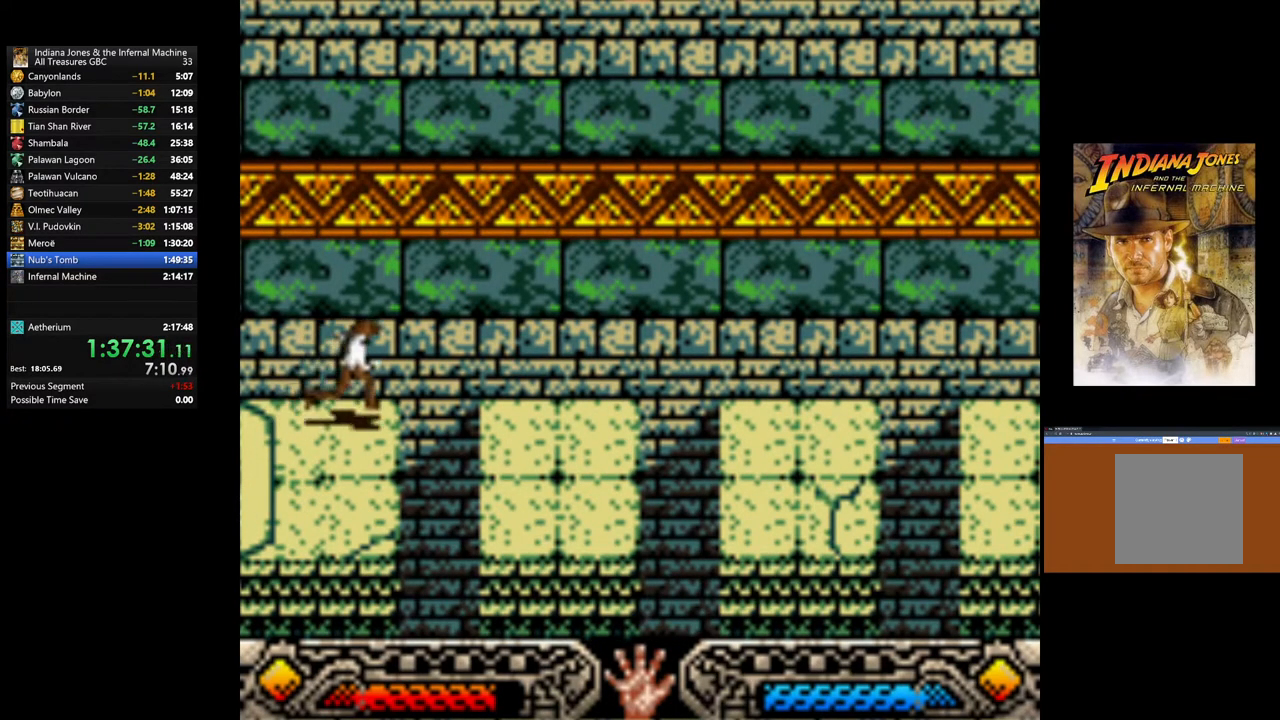
{"buttons": [], "left_stick": "right", "right_stick": "center", "events": [[67, "B", "down"], [350, "B", "up"]]}